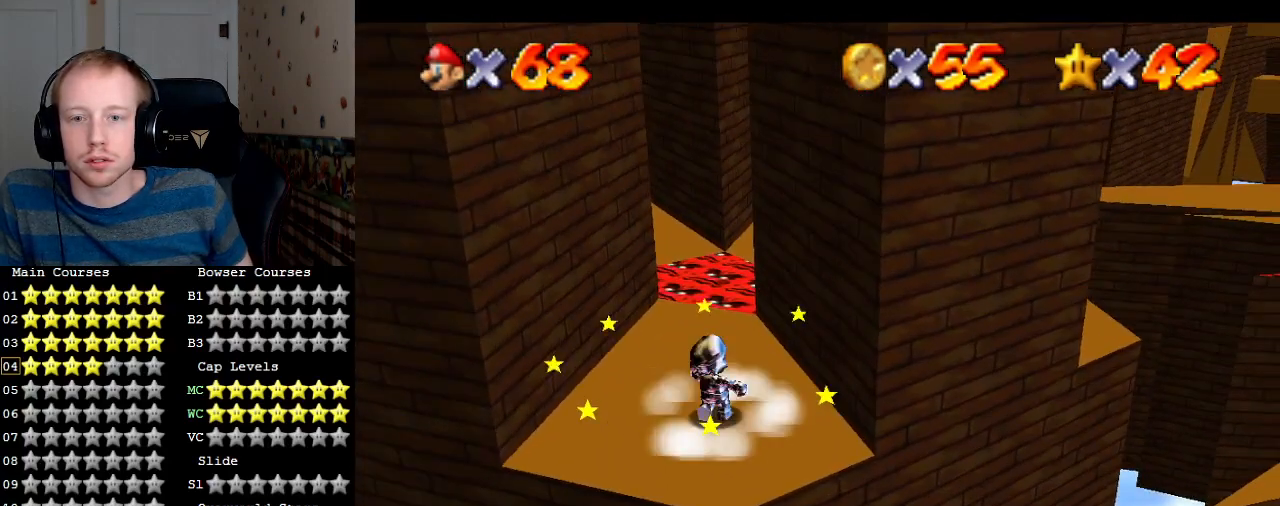
Gameplay with a controller (PlayStation layout); each line is a JSON object with the inputs held at the frame after it. "events" lists button and stick changes between this image and that frame as [ms after this image, input, new state], when the widget could be followed in between. Not read: L3 R3.
{"buttons": ["CROSS", "L2"], "left_stick": "up", "right_stick": "center", "events": [[100, "left_stick", "up"], [367, "L2", "down"], [433, "CROSS", "down"]]}
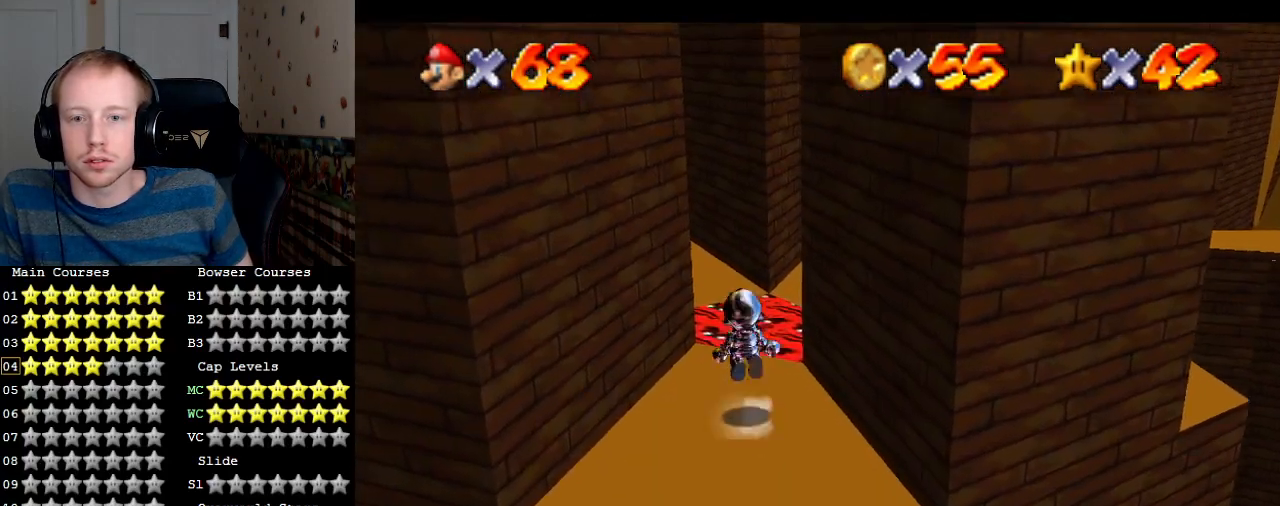
{"buttons": [], "left_stick": "down-left", "right_stick": "center", "events": [[67, "L2", "up"], [100, "CROSS", "up"], [233, "left_stick", "up-left"], [500, "left_stick", "down-left"]]}
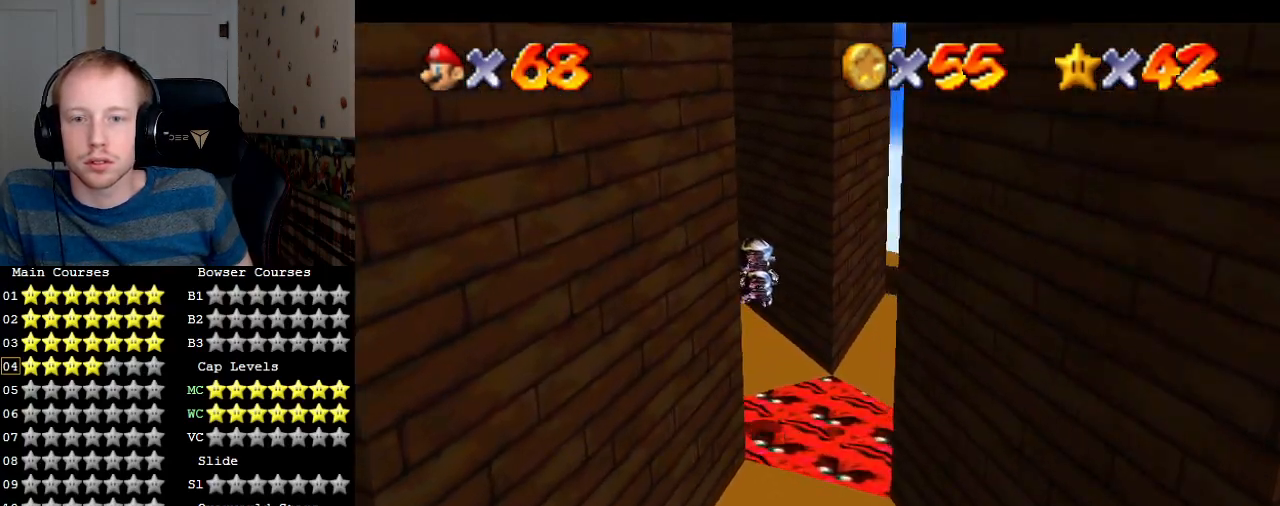
{"buttons": [], "left_stick": "center", "right_stick": "center", "events": [[100, "left_stick", "down-right"], [133, "L1", "down"], [167, "left_stick", "center"], [267, "L1", "up"], [367, "L1", "down"], [467, "L1", "up"]]}
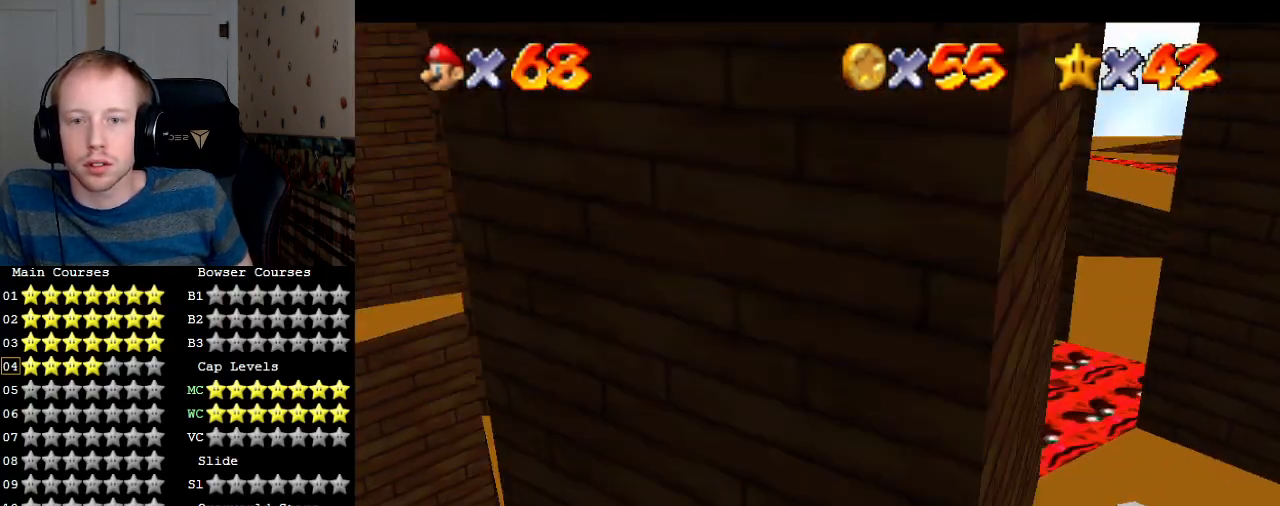
{"buttons": [], "left_stick": "down-right", "right_stick": "center", "events": [[67, "L1", "down"], [167, "L1", "up"], [167, "left_stick", "down-left"], [300, "left_stick", "down"], [400, "left_stick", "down-right"]]}
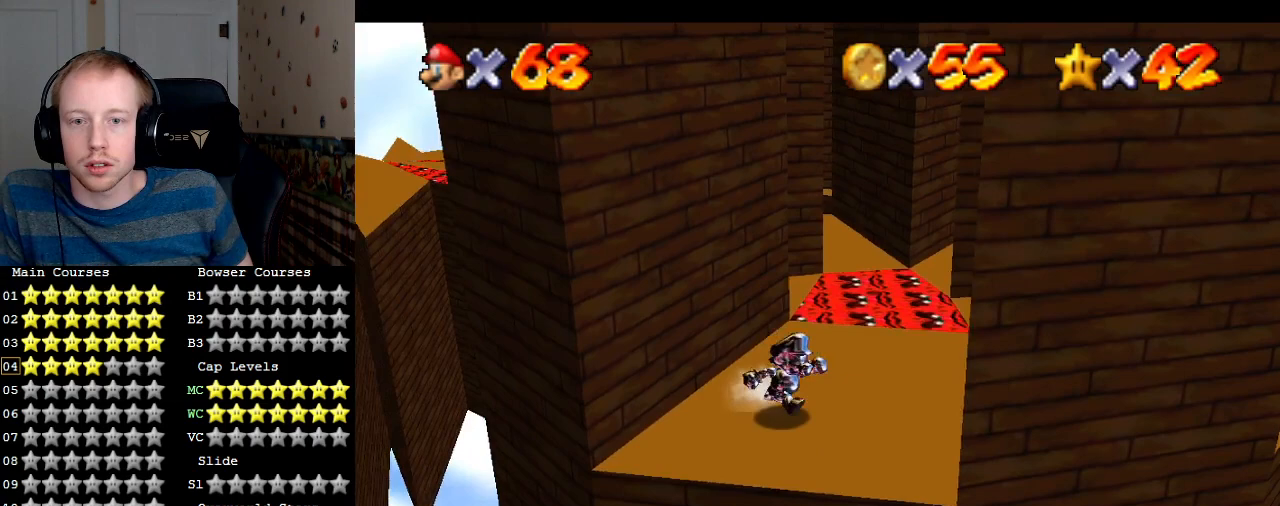
{"buttons": ["CROSS"], "left_stick": "up-left", "right_stick": "center", "events": [[133, "left_stick", "up-left"], [233, "CROSS", "down"]]}
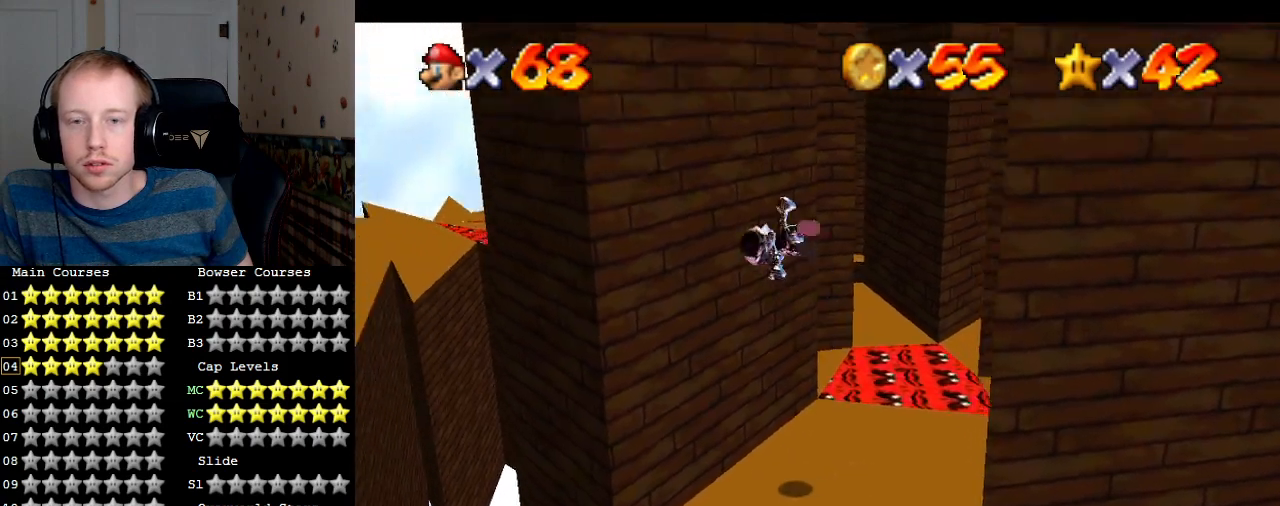
{"buttons": ["CROSS"], "left_stick": "down-right", "right_stick": "center", "events": [[167, "CROSS", "up"], [233, "left_stick", "down-right"], [267, "CROSS", "down"]]}
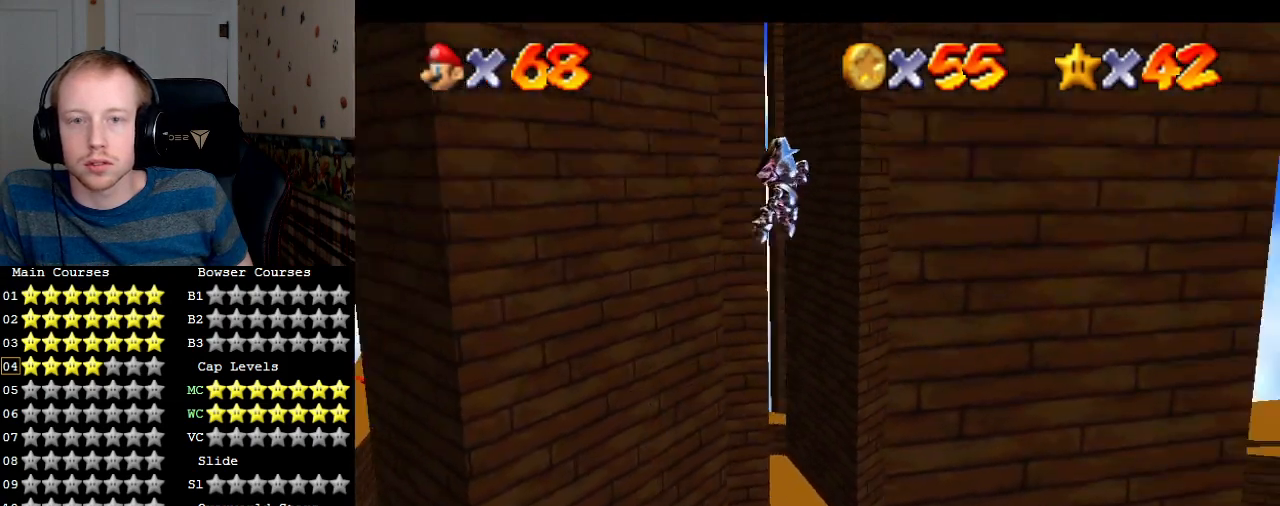
{"buttons": [], "left_stick": "up-left", "right_stick": "center", "events": [[167, "CROSS", "up"], [233, "CROSS", "down"], [233, "left_stick", "up-left"], [500, "CROSS", "up"]]}
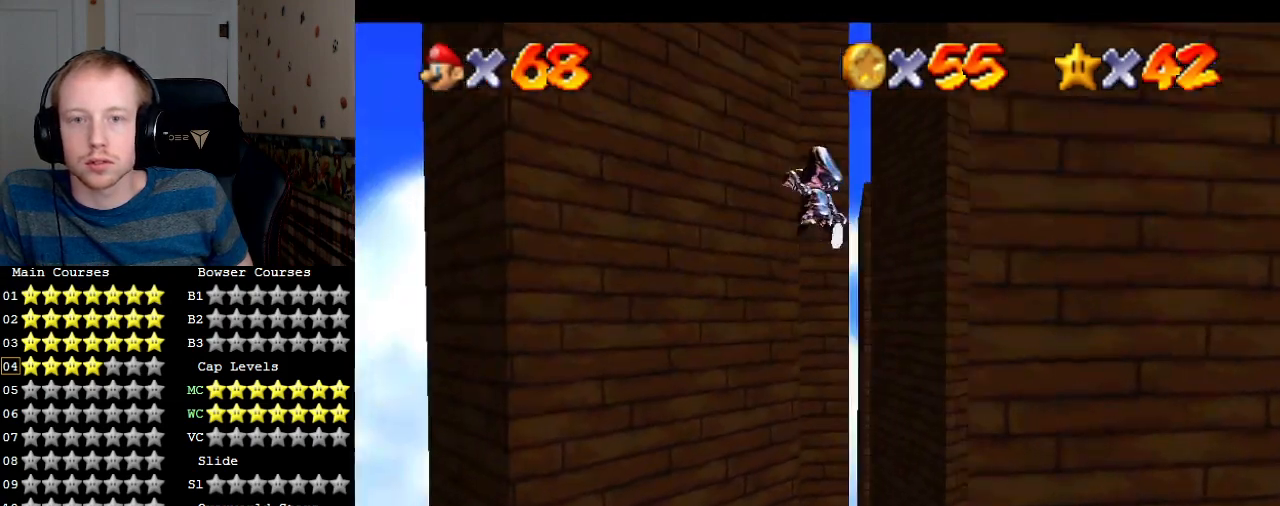
{"buttons": [], "left_stick": "down-right", "right_stick": "center", "events": [[200, "CROSS", "down"], [200, "left_stick", "down-right"], [367, "CROSS", "up"]]}
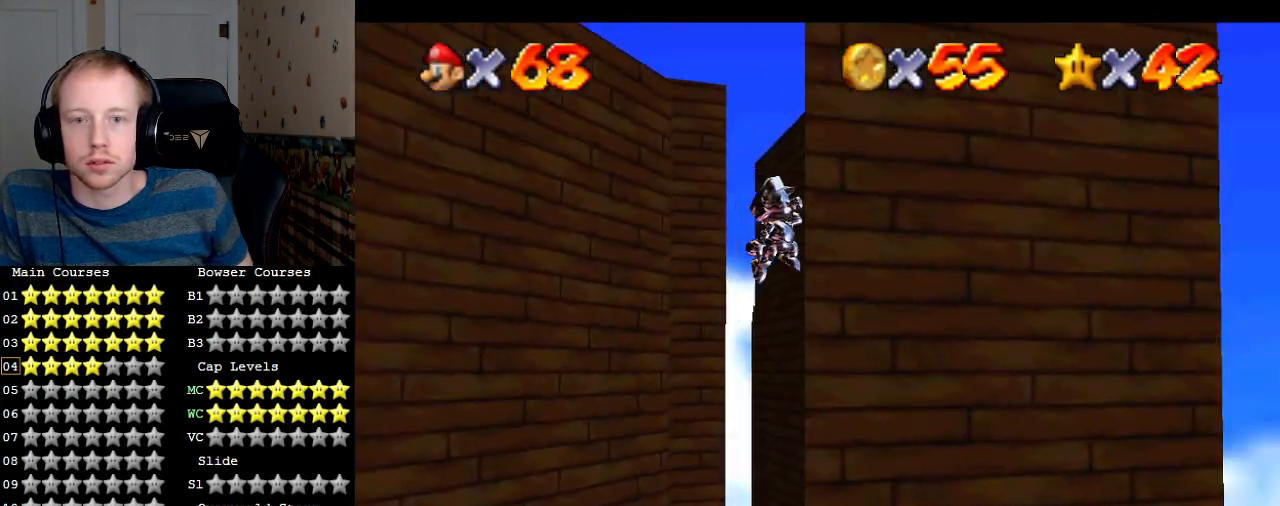
{"buttons": [], "left_stick": "up-left", "right_stick": "center", "events": [[100, "left_stick", "down-left"], [167, "CROSS", "down"], [167, "left_stick", "up-left"], [333, "CROSS", "up"]]}
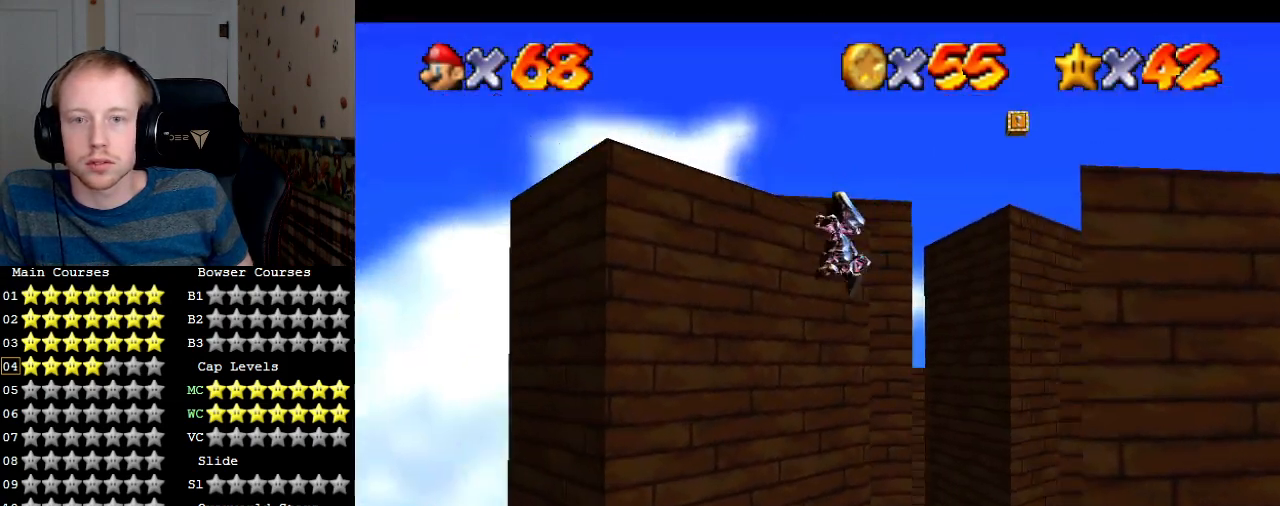
{"buttons": [], "left_stick": "up-right", "right_stick": "center", "events": [[167, "CROSS", "down"], [233, "left_stick", "up-right"], [400, "CROSS", "up"]]}
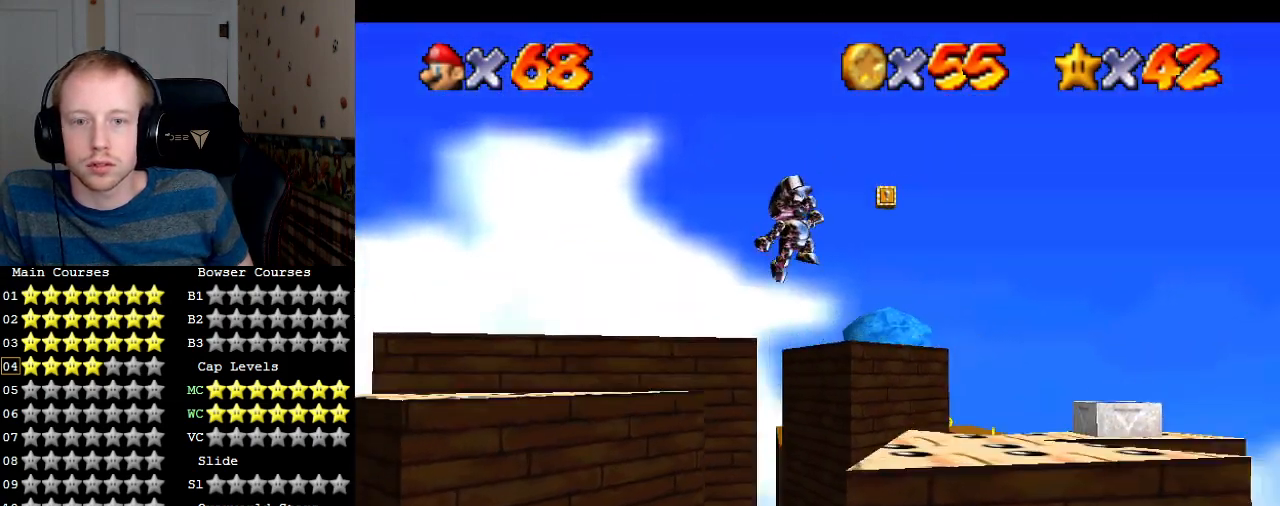
{"buttons": [], "left_stick": "up", "right_stick": "center", "events": [[367, "left_stick", "center"], [500, "left_stick", "up"]]}
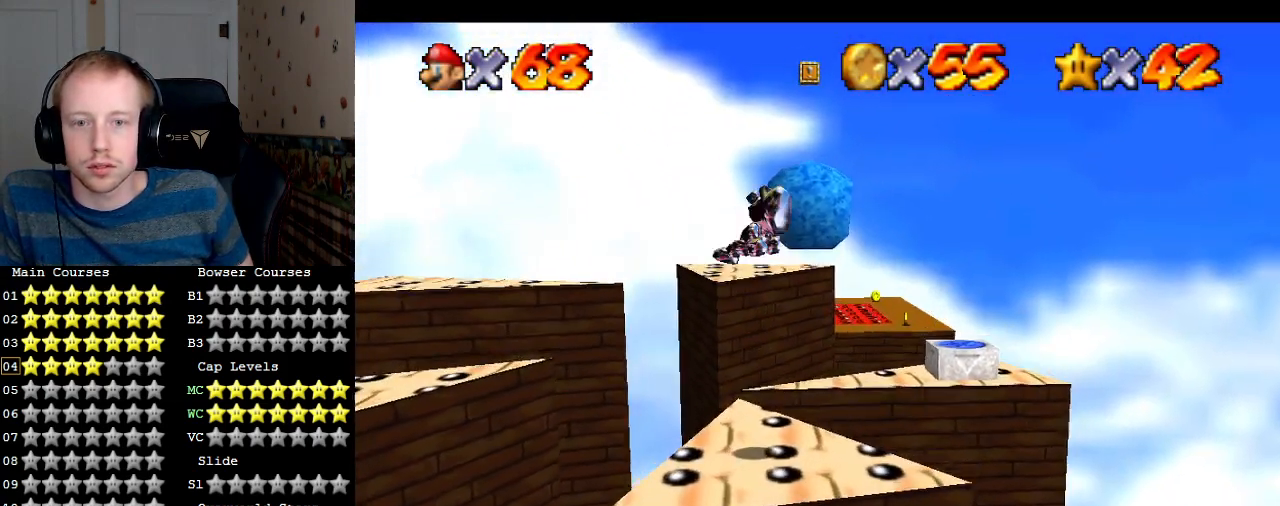
{"buttons": [], "left_stick": "up-left", "right_stick": "center", "events": [[267, "L1", "down"], [300, "L1", "up"], [467, "left_stick", "up-left"]]}
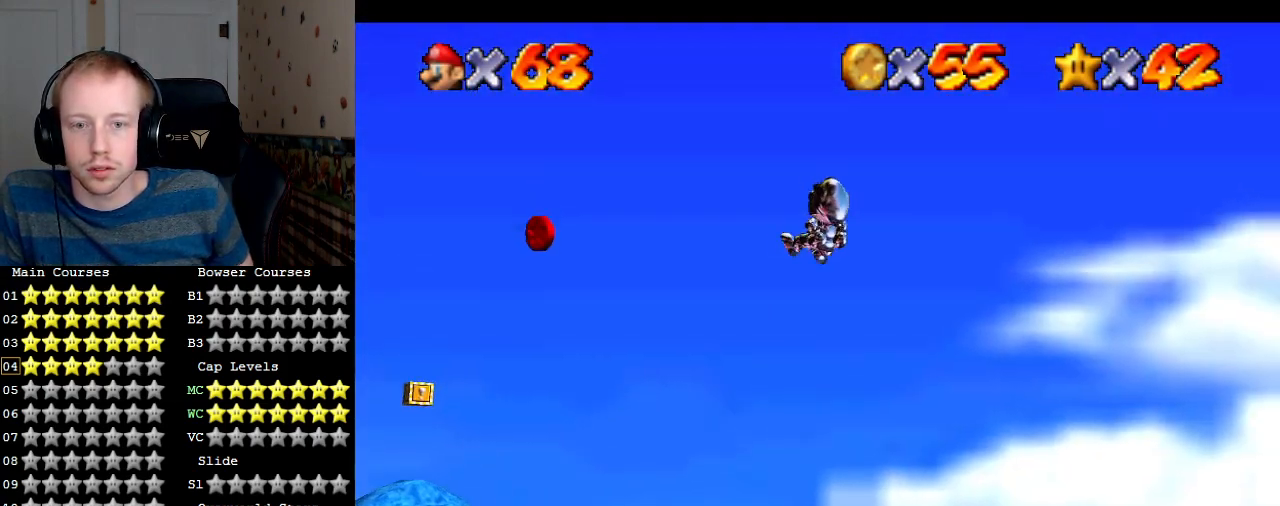
{"buttons": [], "left_stick": "up", "right_stick": "center", "events": [[267, "left_stick", "up"], [367, "left_stick", "center"], [500, "left_stick", "up"]]}
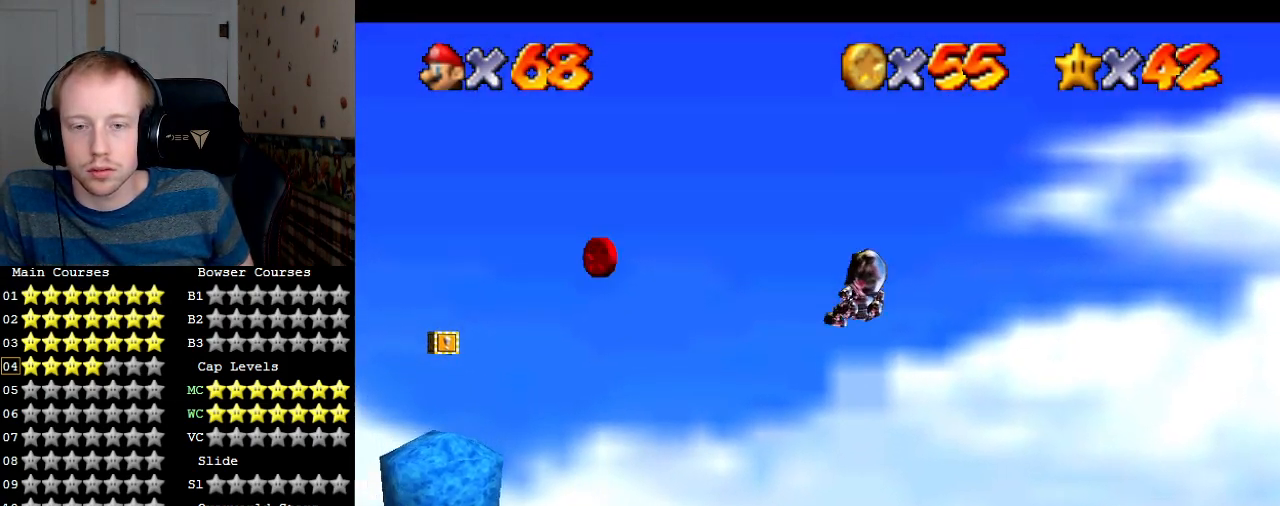
{"buttons": [], "left_stick": "up", "right_stick": "center", "events": []}
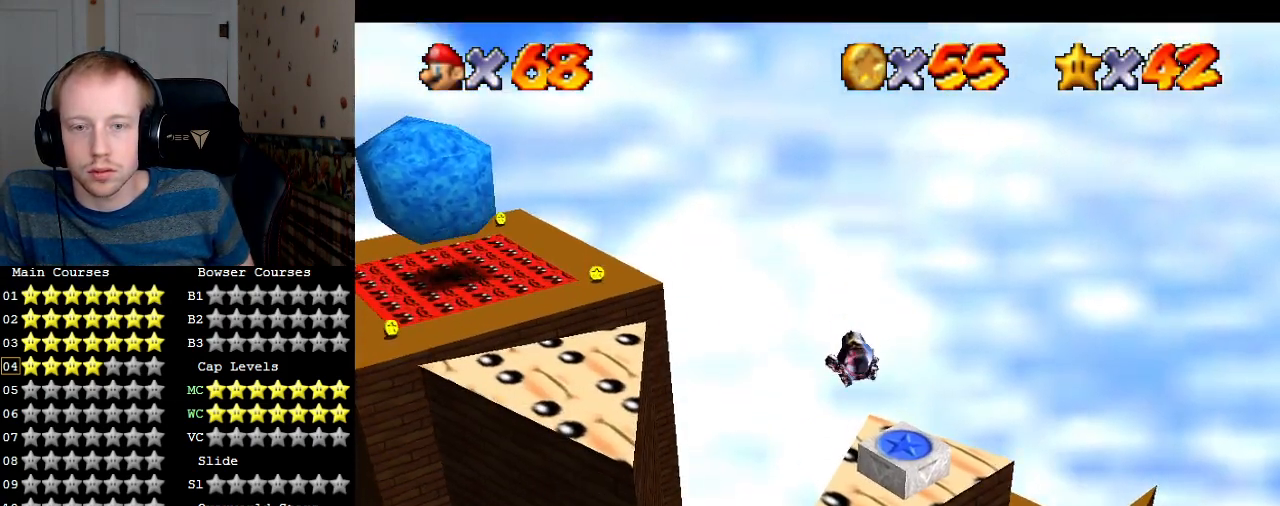
{"buttons": [], "left_stick": "left", "right_stick": "center", "events": [[67, "left_stick", "right"], [267, "left_stick", "left"], [300, "R1", "down"], [467, "R1", "up"]]}
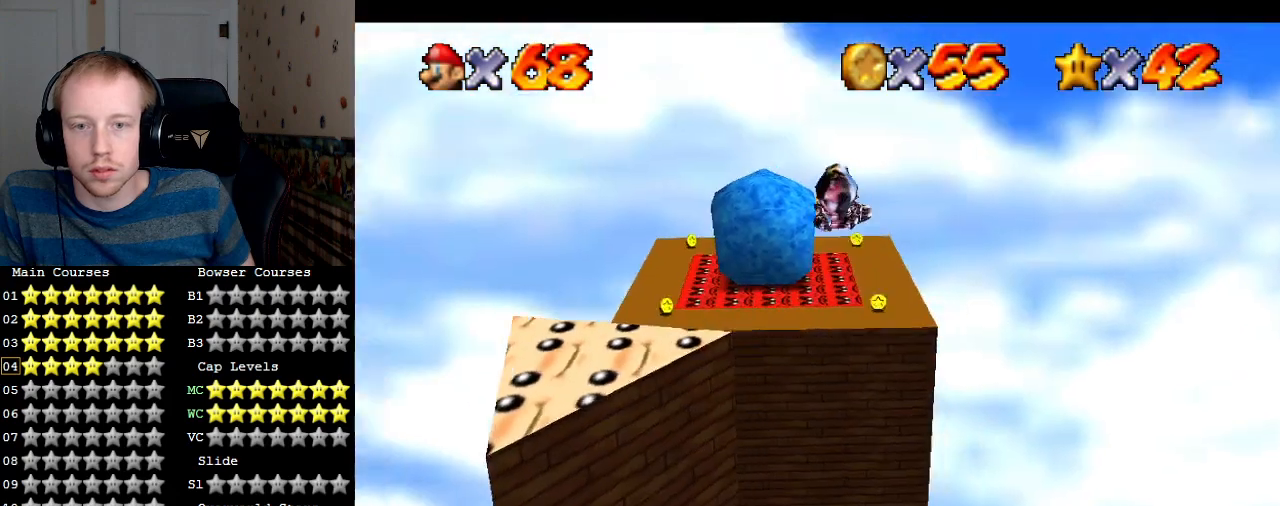
{"buttons": [], "left_stick": "down", "right_stick": "center", "events": [[67, "left_stick", "down-left"], [233, "left_stick", "down"]]}
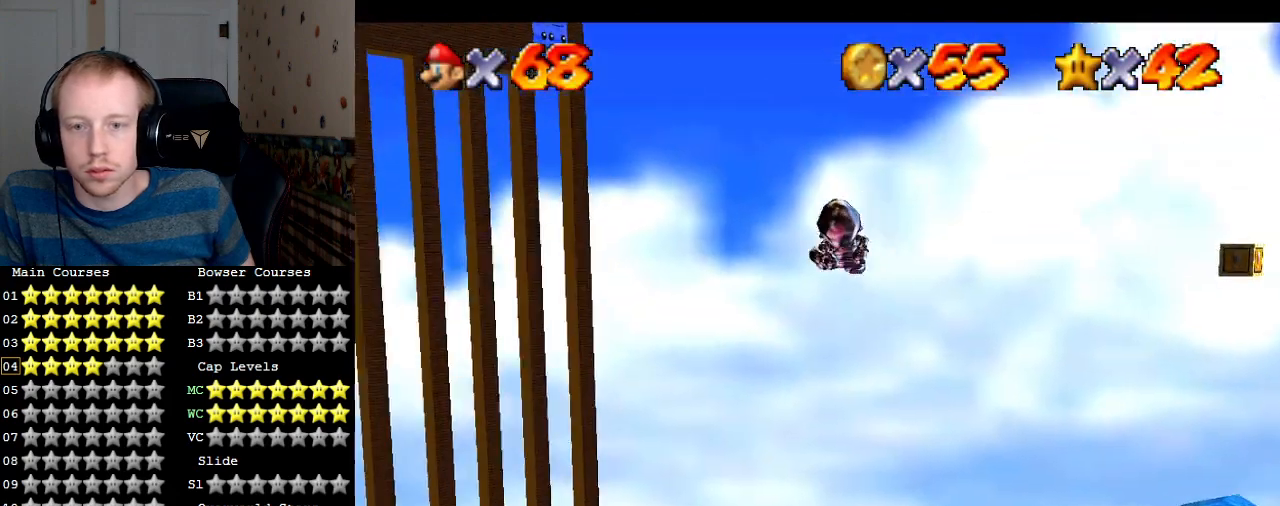
{"buttons": [], "left_stick": "down-left", "right_stick": "center", "events": [[300, "left_stick", "center"], [367, "left_stick", "down-left"]]}
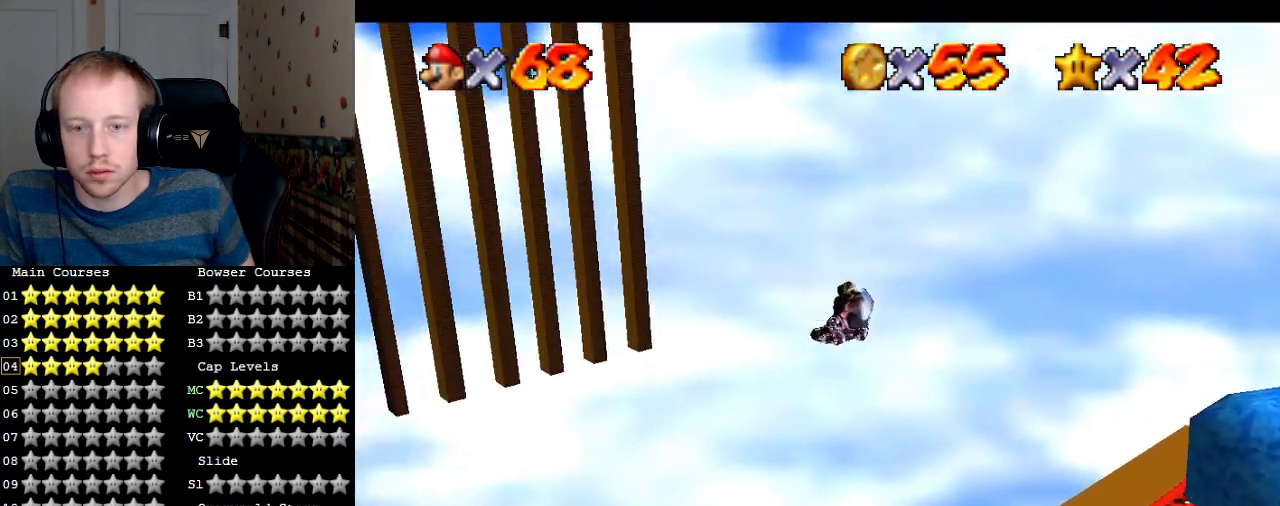
{"buttons": [], "left_stick": "up-right", "right_stick": "center", "events": [[100, "left_stick", "left"], [267, "left_stick", "up-left"], [367, "left_stick", "up-right"]]}
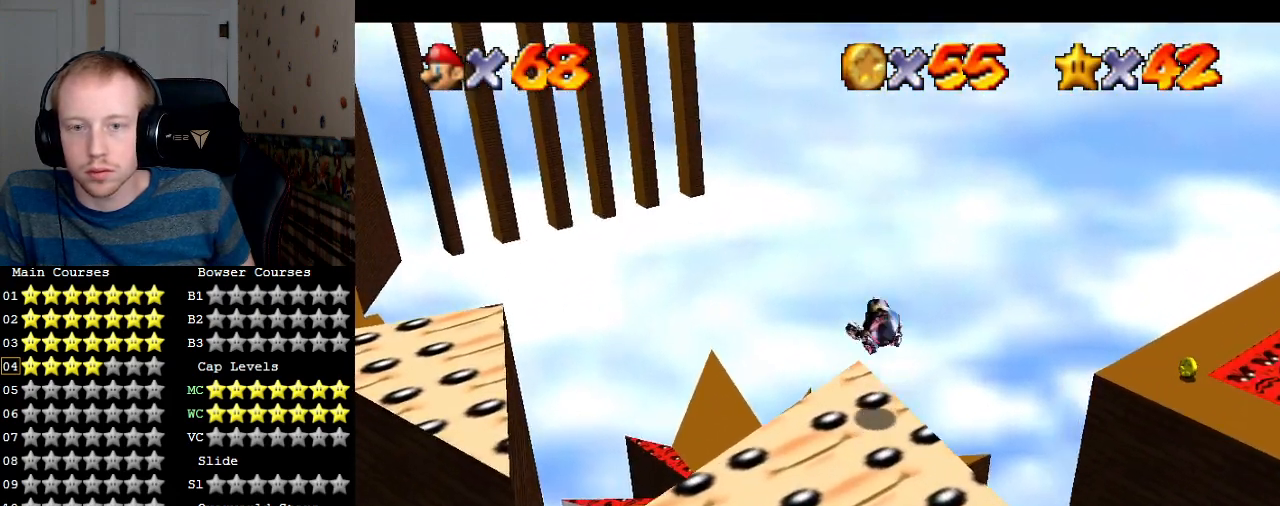
{"buttons": [], "left_stick": "up-right", "right_stick": "center", "events": []}
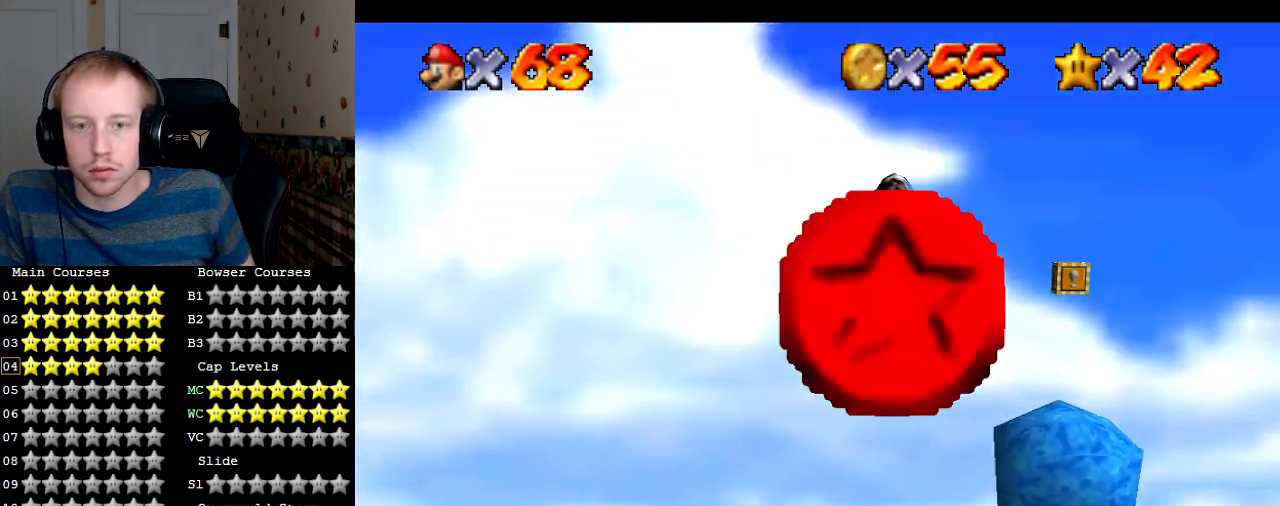
{"buttons": [], "left_stick": "center", "right_stick": "center", "events": [[33, "left_stick", "center"], [100, "left_stick", "down"], [167, "left_stick", "right"], [300, "left_stick", "center"]]}
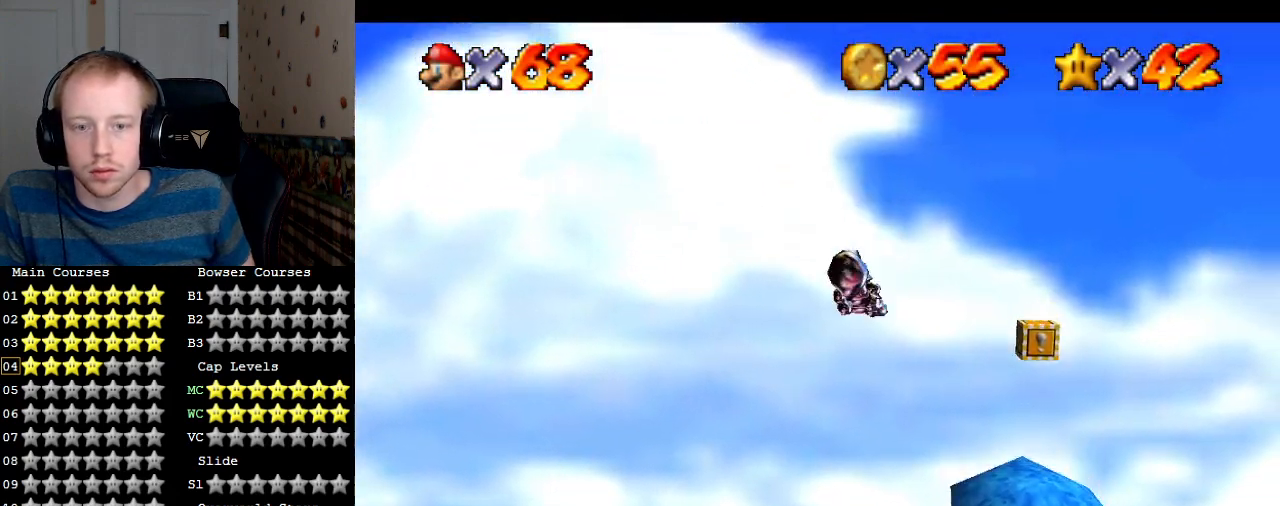
{"buttons": [], "left_stick": "center", "right_stick": "center", "events": [[33, "left_stick", "up-right"], [100, "left_stick", "center"], [200, "left_stick", "down-right"], [300, "left_stick", "center"], [367, "left_stick", "up"], [433, "left_stick", "center"]]}
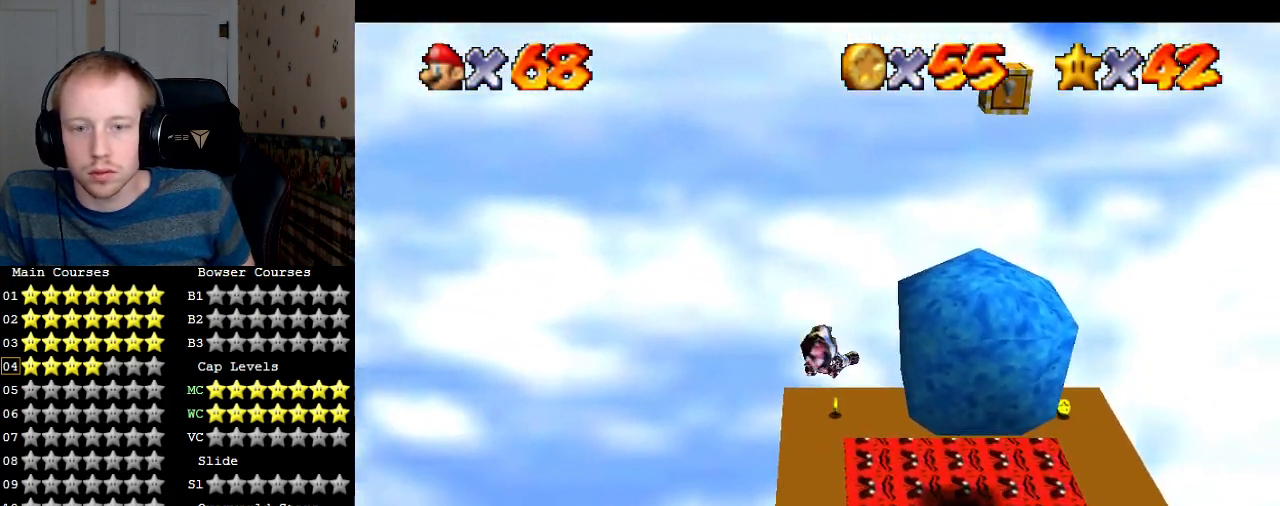
{"buttons": [], "left_stick": "center", "right_stick": "center", "events": [[100, "left_stick", "up-left"], [200, "left_stick", "down-left"], [400, "left_stick", "left"], [500, "left_stick", "center"]]}
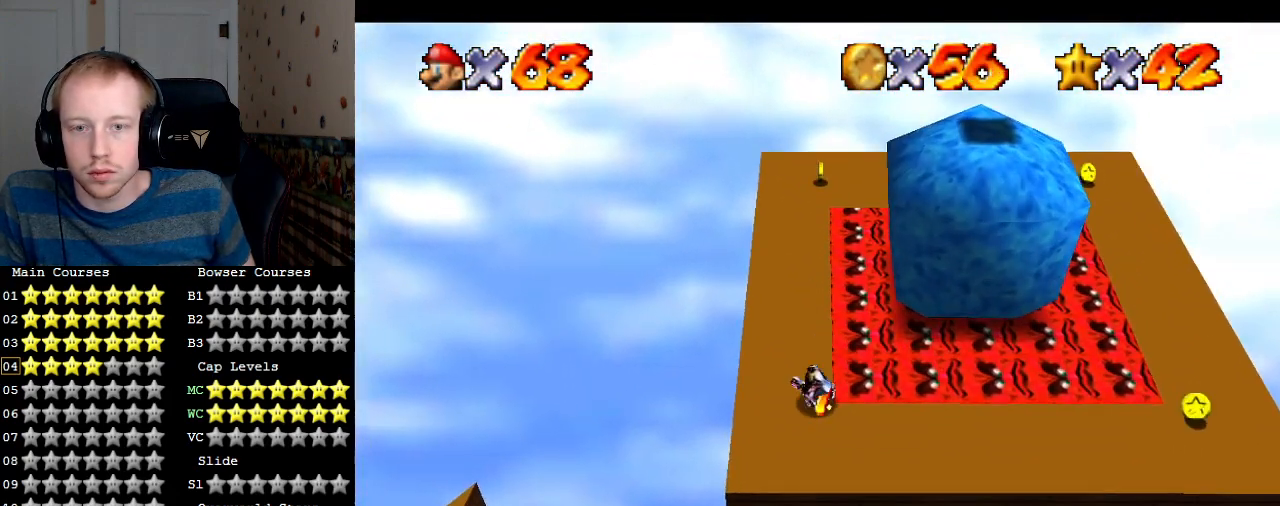
{"buttons": [], "left_stick": "up", "right_stick": "center", "events": [[100, "left_stick", "up-left"], [333, "left_stick", "center"], [500, "left_stick", "up"]]}
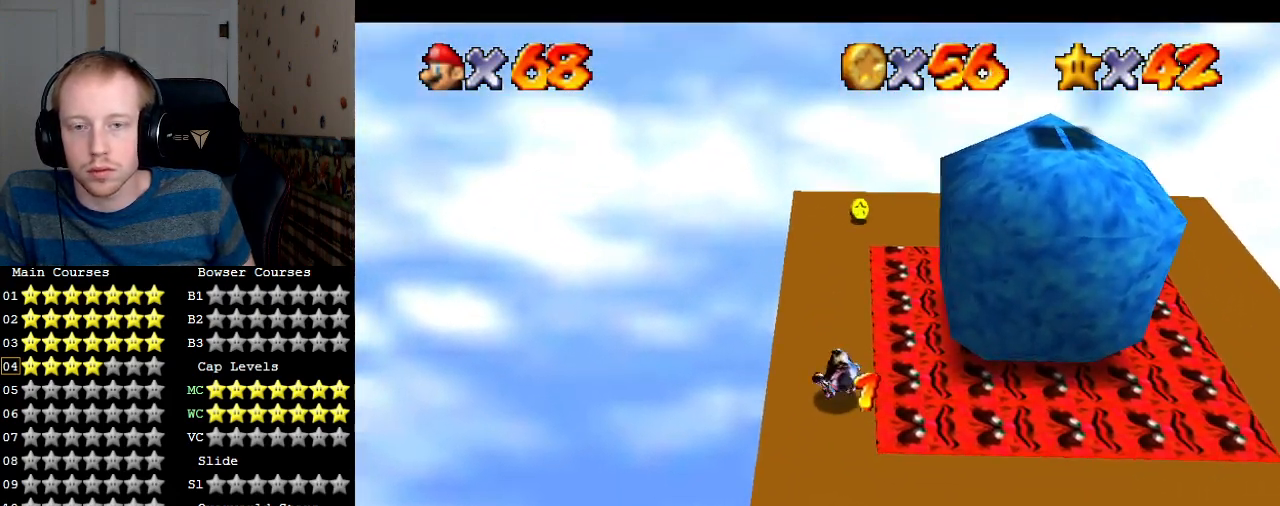
{"buttons": [], "left_stick": "up", "right_stick": "center", "events": []}
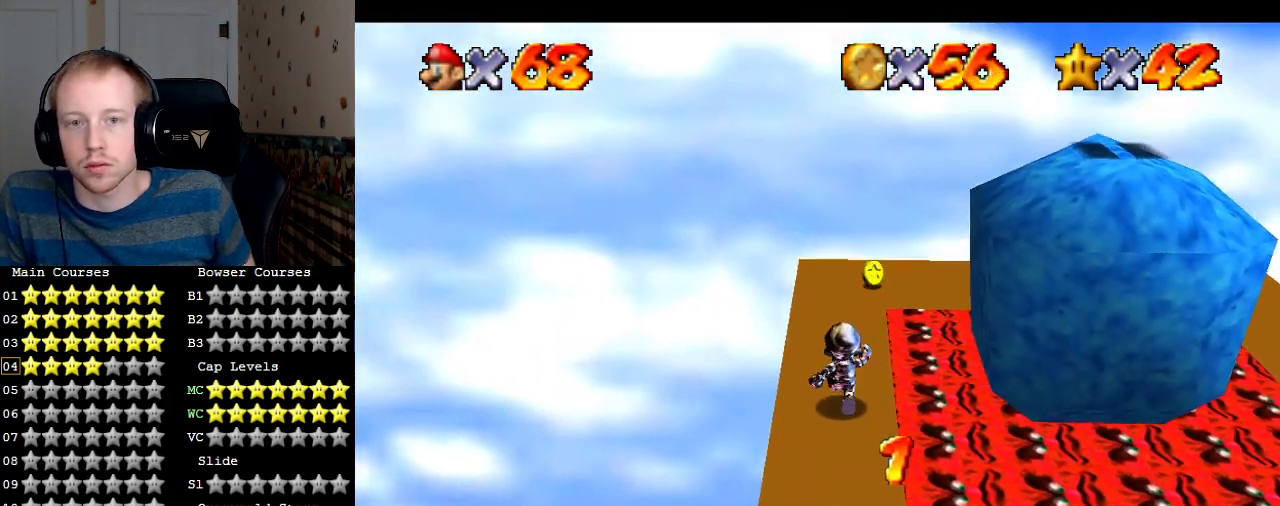
{"buttons": [], "left_stick": "down-left", "right_stick": "center", "events": [[133, "CROSS", "down"], [267, "CROSS", "up"], [333, "left_stick", "up-right"], [500, "left_stick", "down-left"]]}
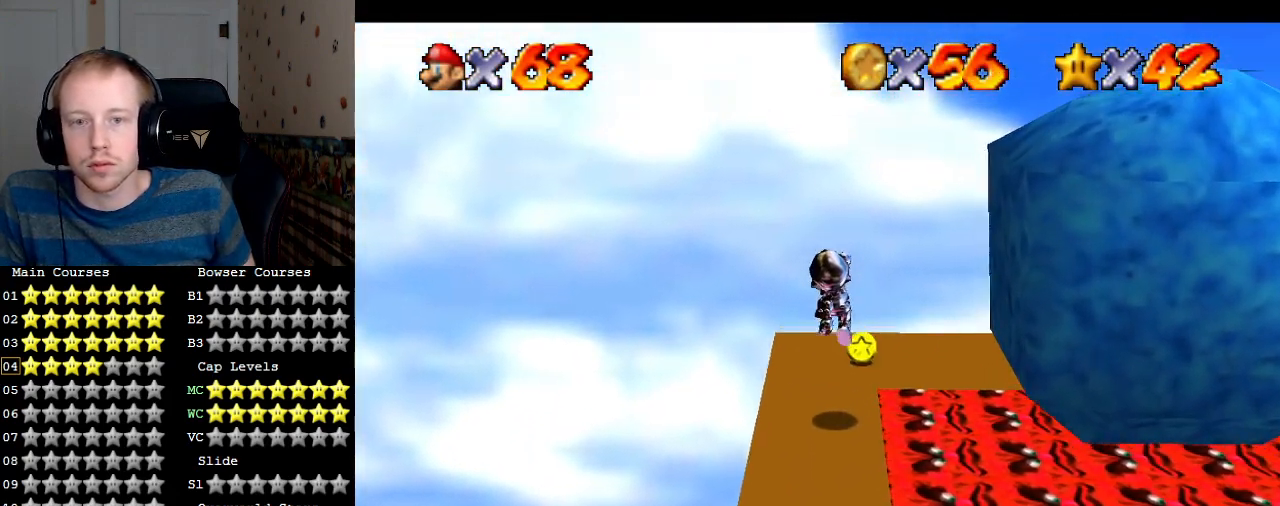
{"buttons": [], "left_stick": "center", "right_stick": "center", "events": [[233, "left_stick", "center"]]}
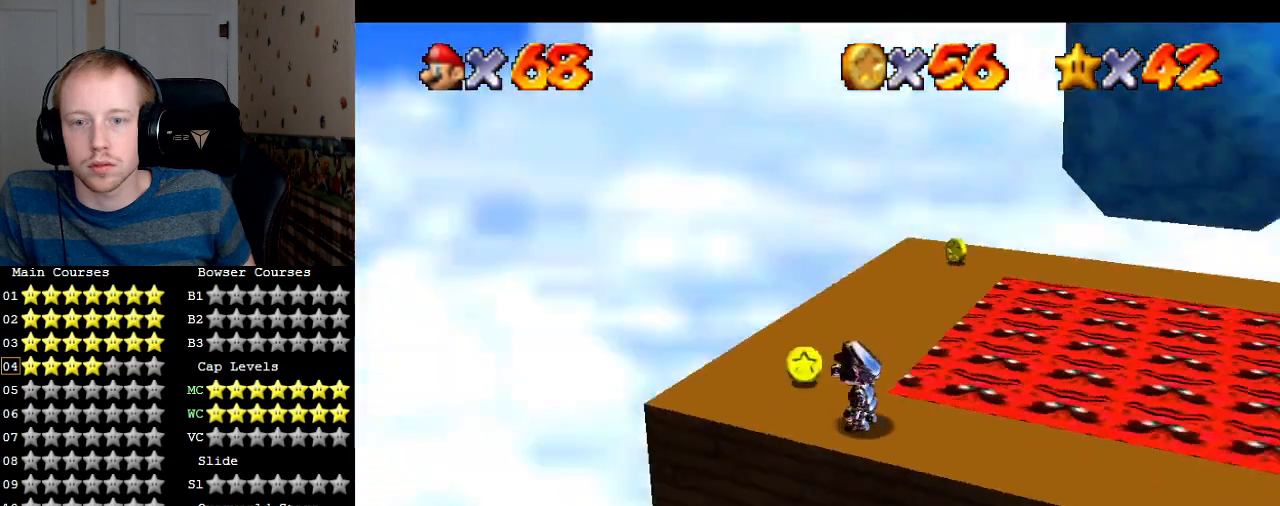
{"buttons": [], "left_stick": "up-left", "right_stick": "center", "events": [[33, "left_stick", "left"], [300, "left_stick", "up-left"]]}